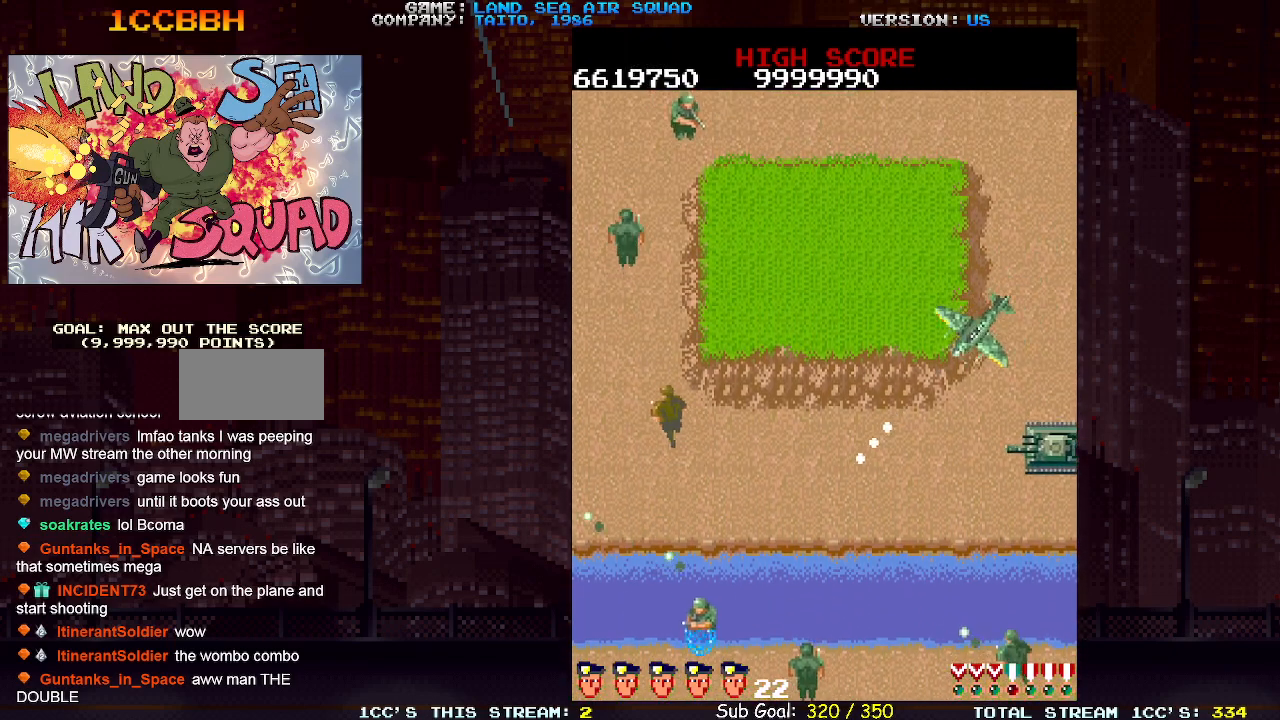
Gameplay with a controller (arcade stick); each line is a JSON object with the inputs held at the frame after it (dt_ms = milliseconds from this image to that frame). "events" lists button and stick changes between this image and that frame as [ms after this image, input, new state], when the widget could be followed in between. Not read: L3 R3.
{"dt_ms": 500, "buttons": [], "left_stick": "up-left", "events": [[200, "left_stick", "up"], [283, "SQUARE", "down"], [367, "SQUARE", "up"], [400, "left_stick", "up-left"]]}
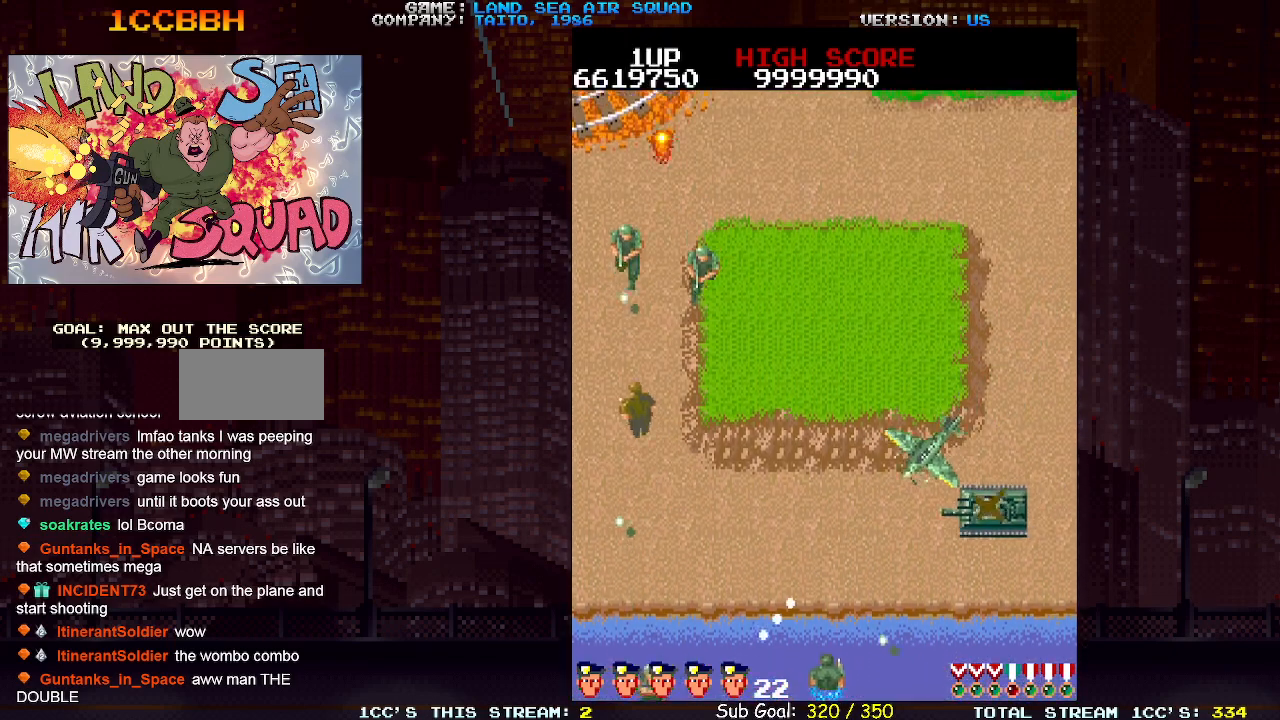
{"dt_ms": 1000, "buttons": [], "left_stick": "up"}
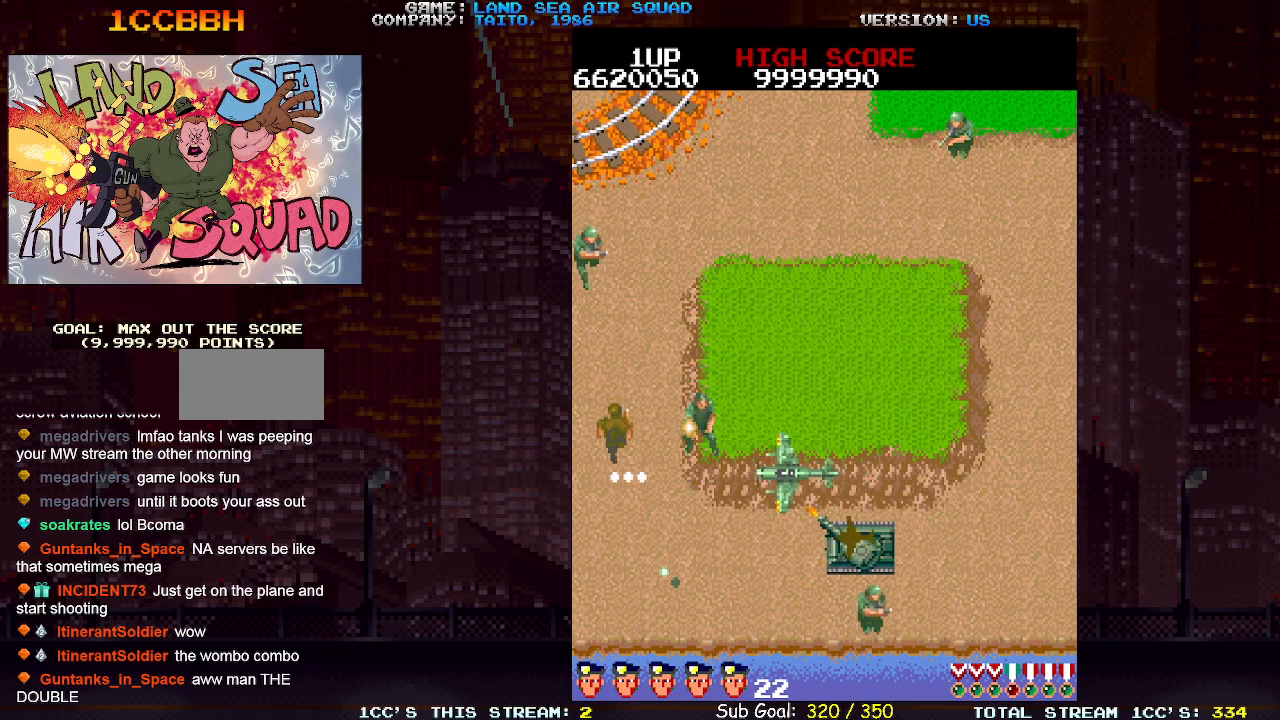
{"dt_ms": 500, "buttons": [], "left_stick": "up", "events": [[200, "SQUARE", "down"], [300, "SQUARE", "up"]]}
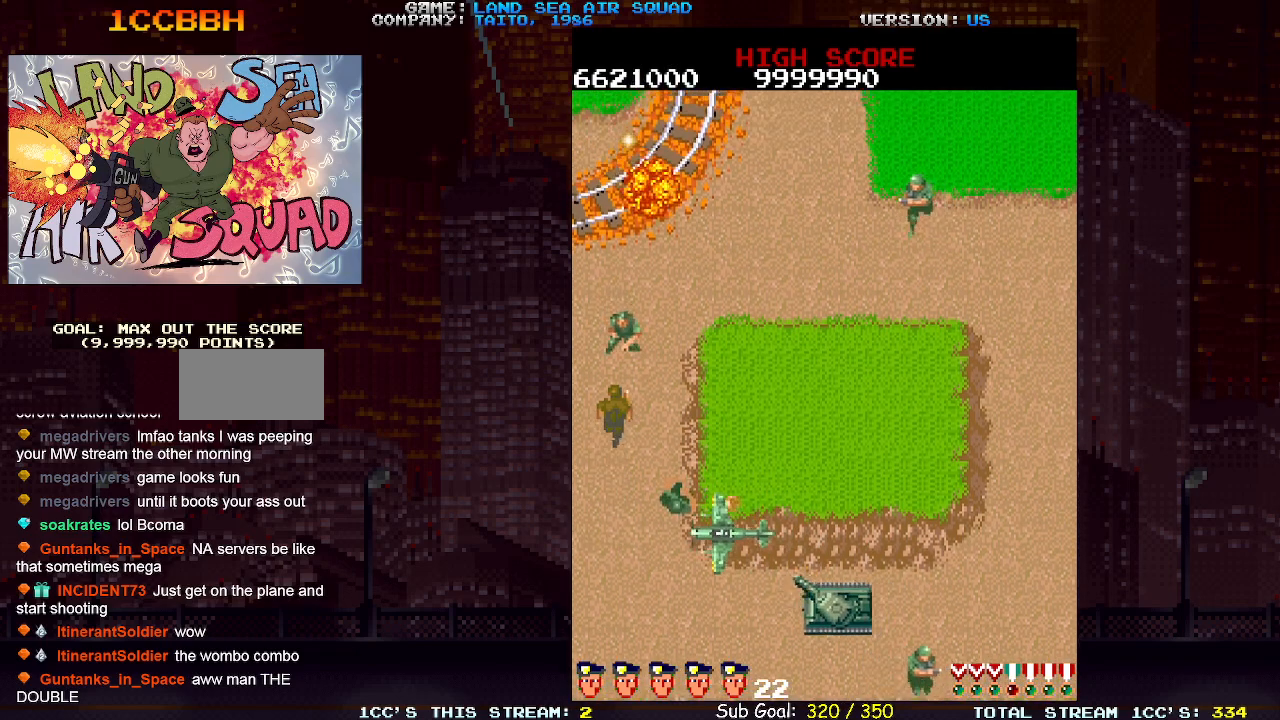
{"dt_ms": 500, "buttons": [], "left_stick": "up-right", "events": [[367, "left_stick", "up-right"]]}
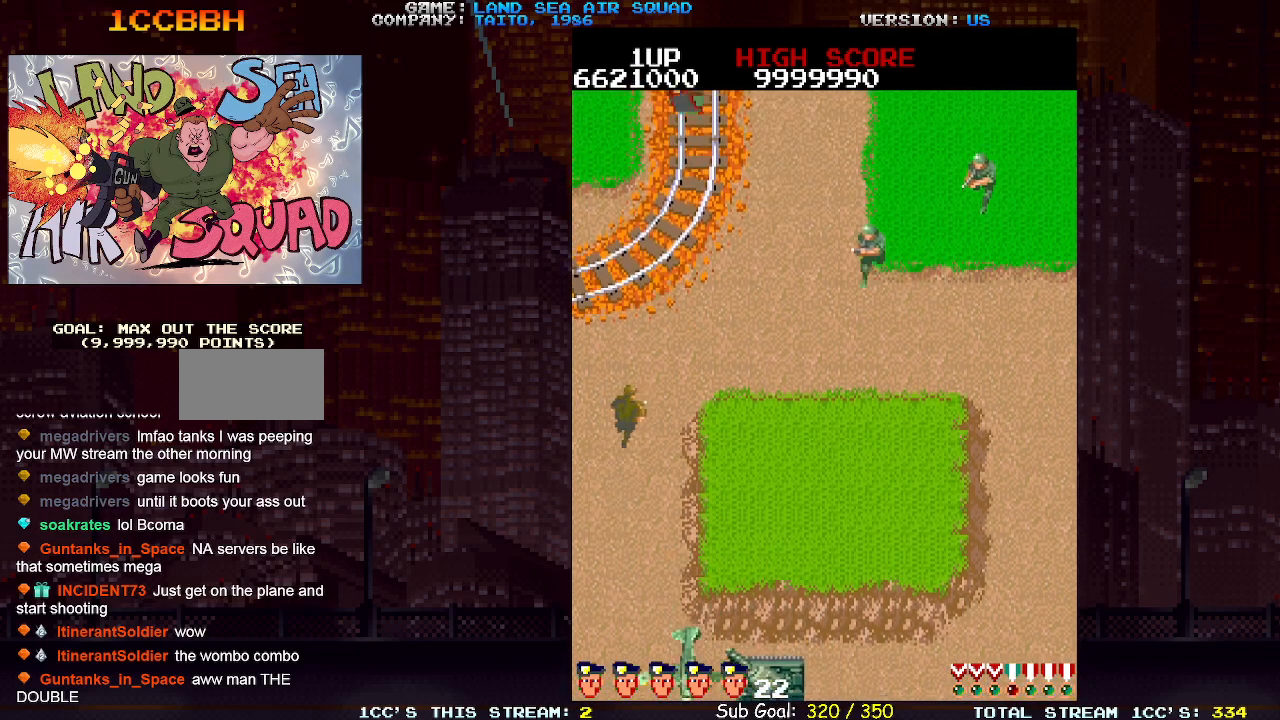
{"dt_ms": 500, "buttons": [], "left_stick": "up", "events": [[83, "left_stick", "up"], [283, "left_stick", "up-right"], [433, "left_stick", "up"]]}
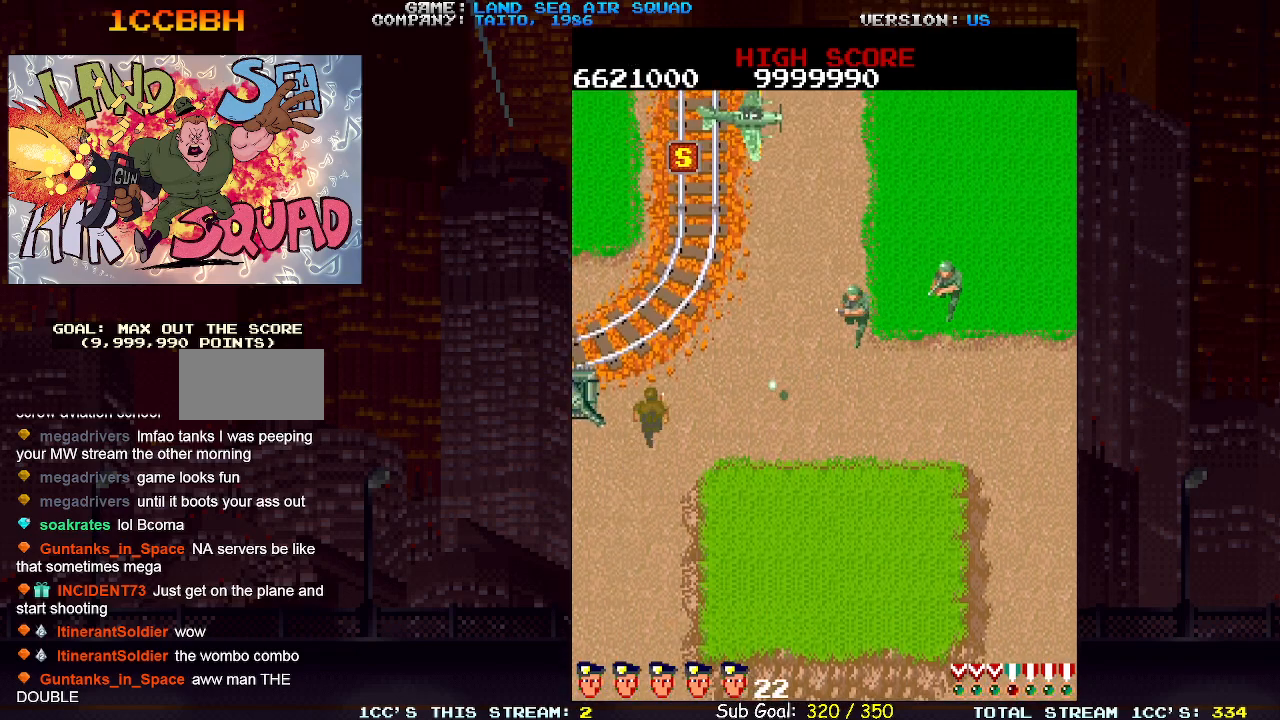
{"dt_ms": 500, "buttons": [], "left_stick": "center", "events": [[100, "left_stick", "up-right"], [300, "left_stick", "left"], [350, "SQUARE", "down"], [400, "left_stick", "center"], [433, "SQUARE", "up"]]}
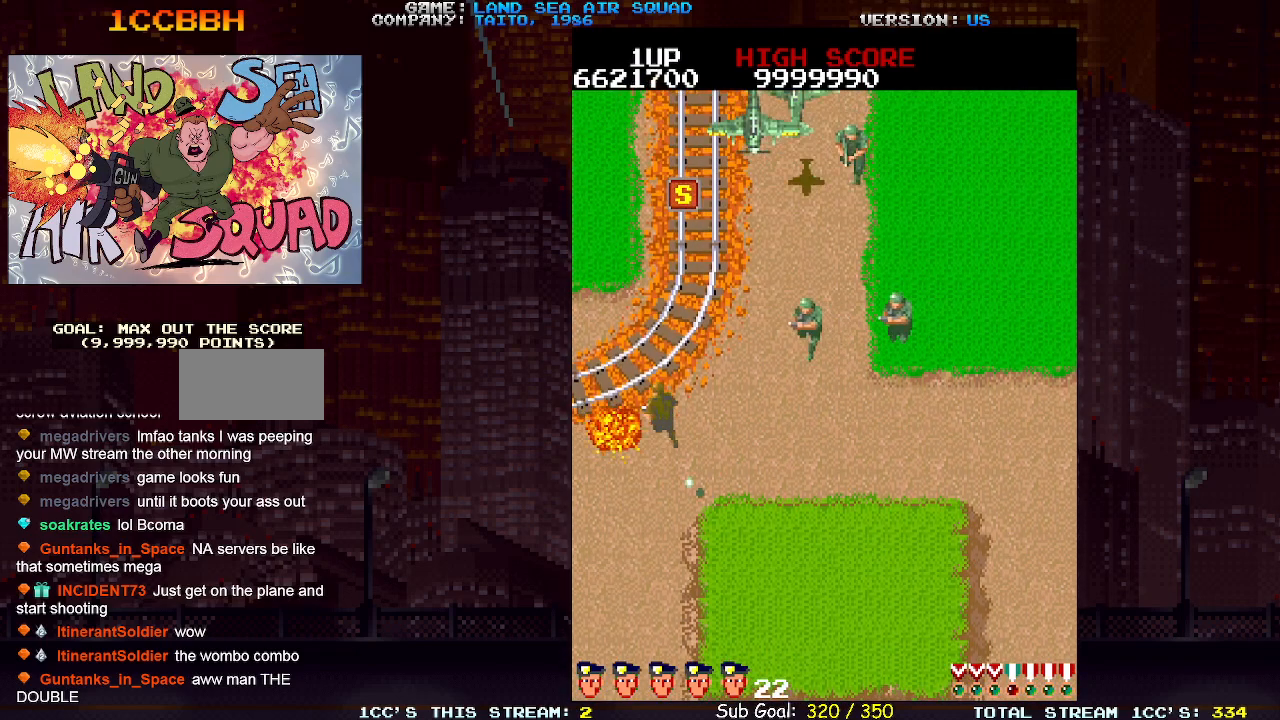
{"dt_ms": 500, "buttons": [], "left_stick": "up-left", "events": [[17, "left_stick", "right"], [150, "left_stick", "up"], [383, "left_stick", "up-left"]]}
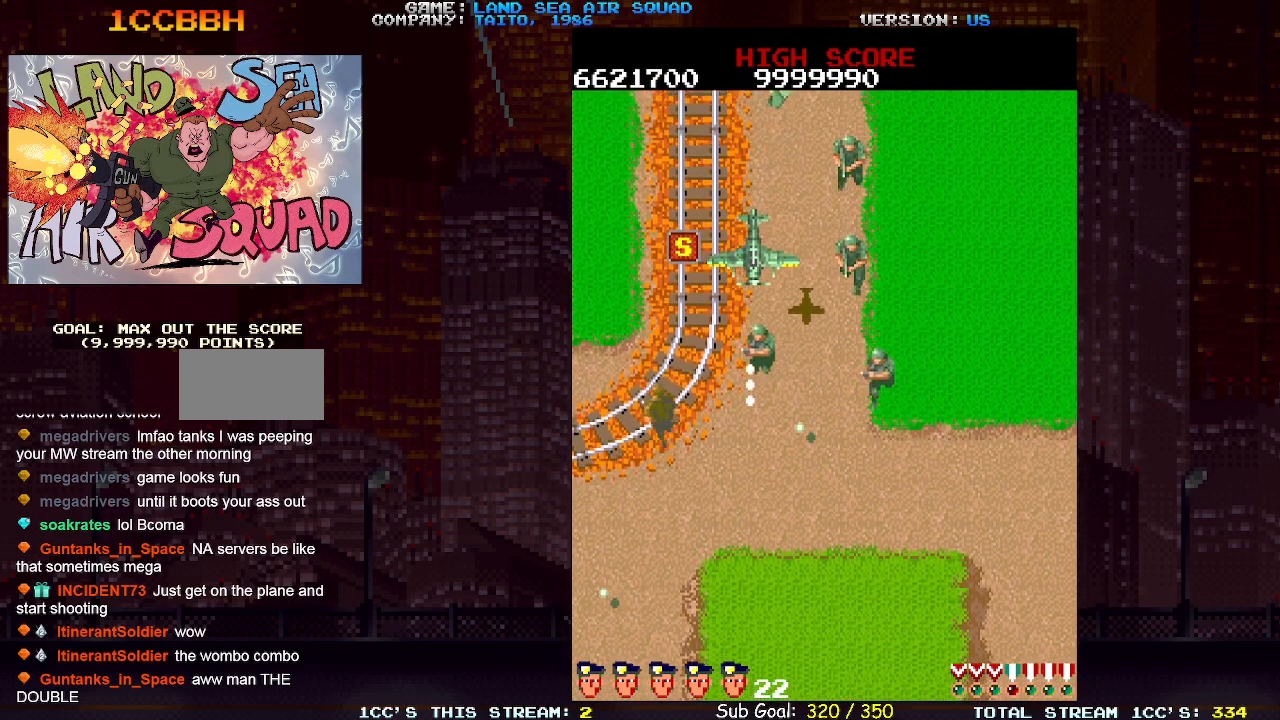
{"dt_ms": 500, "buttons": [], "left_stick": "up", "events": [[33, "left_stick", "up-right"], [67, "SQUARE", "down"], [167, "SQUARE", "up"], [167, "left_stick", "up-left"], [350, "left_stick", "up"]]}
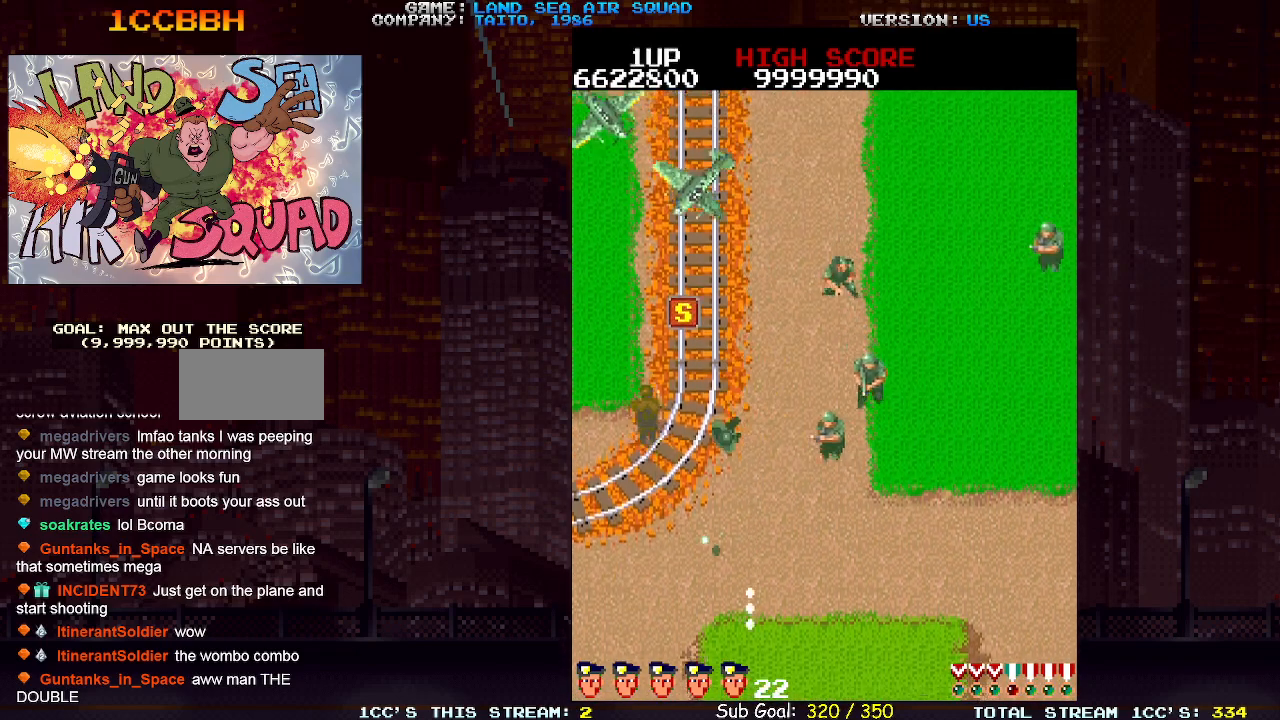
{"dt_ms": 500, "buttons": [], "left_stick": "right", "events": [[317, "SQUARE", "down"], [400, "SQUARE", "up"], [500, "left_stick", "right"]]}
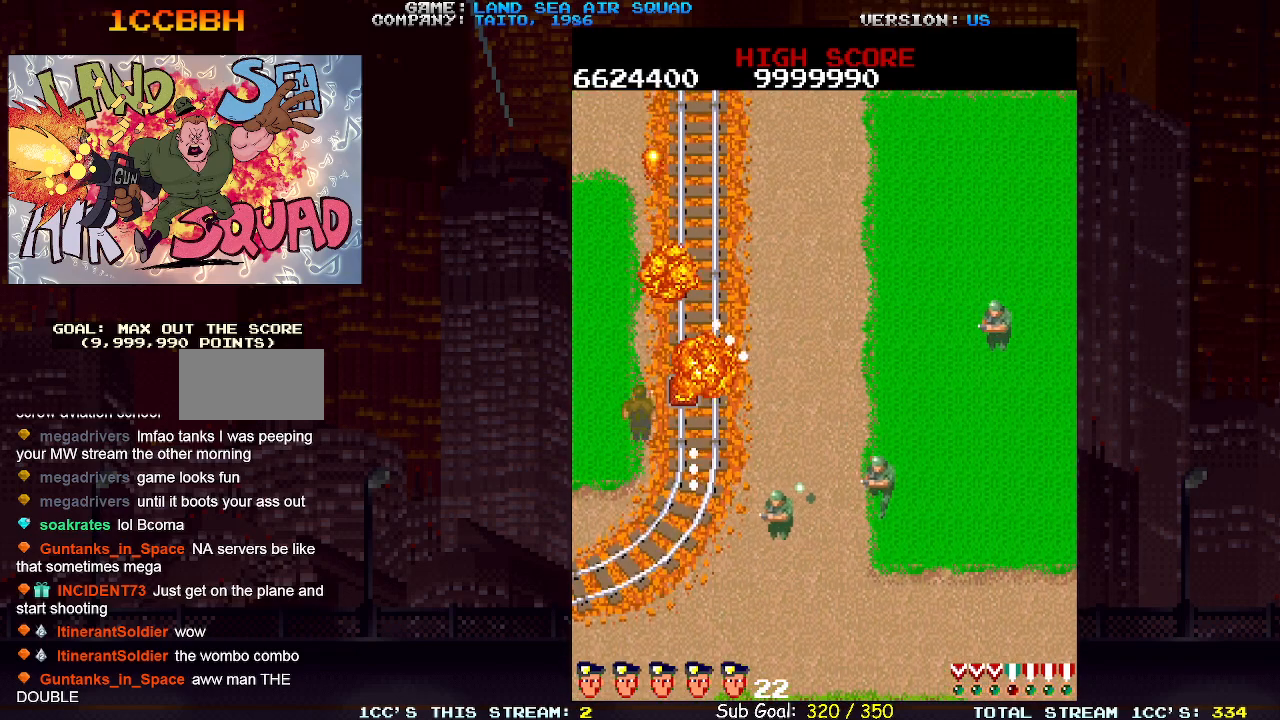
{"dt_ms": 500, "buttons": [], "left_stick": "up", "events": [[83, "left_stick", "up-right"], [333, "left_stick", "up"]]}
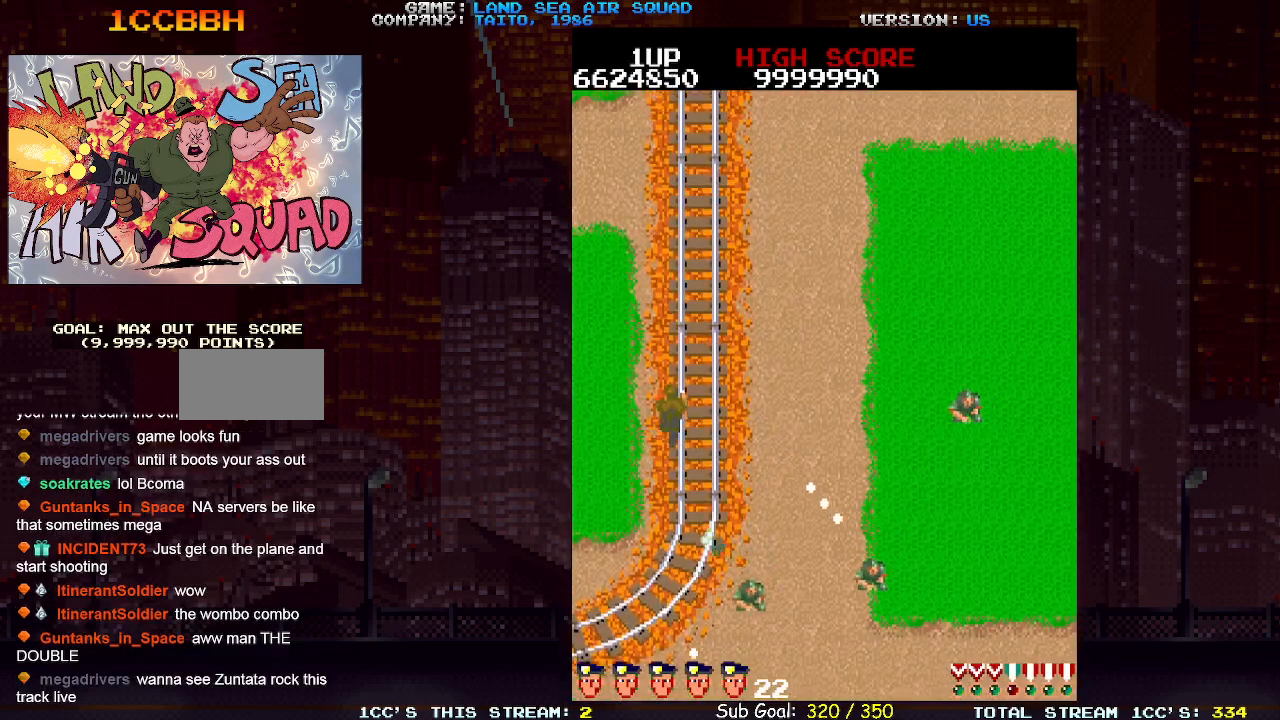
{"dt_ms": 500, "buttons": [], "left_stick": "up", "events": []}
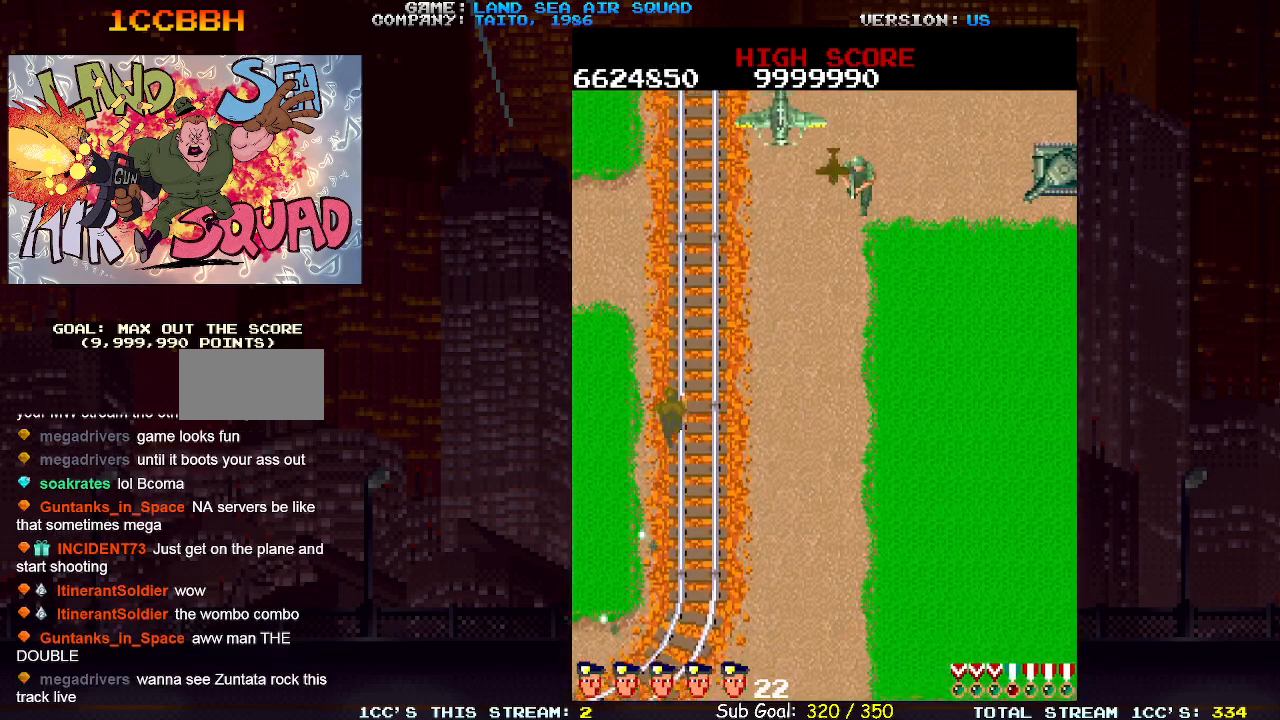
{"dt_ms": 500, "buttons": [], "left_stick": "up", "events": []}
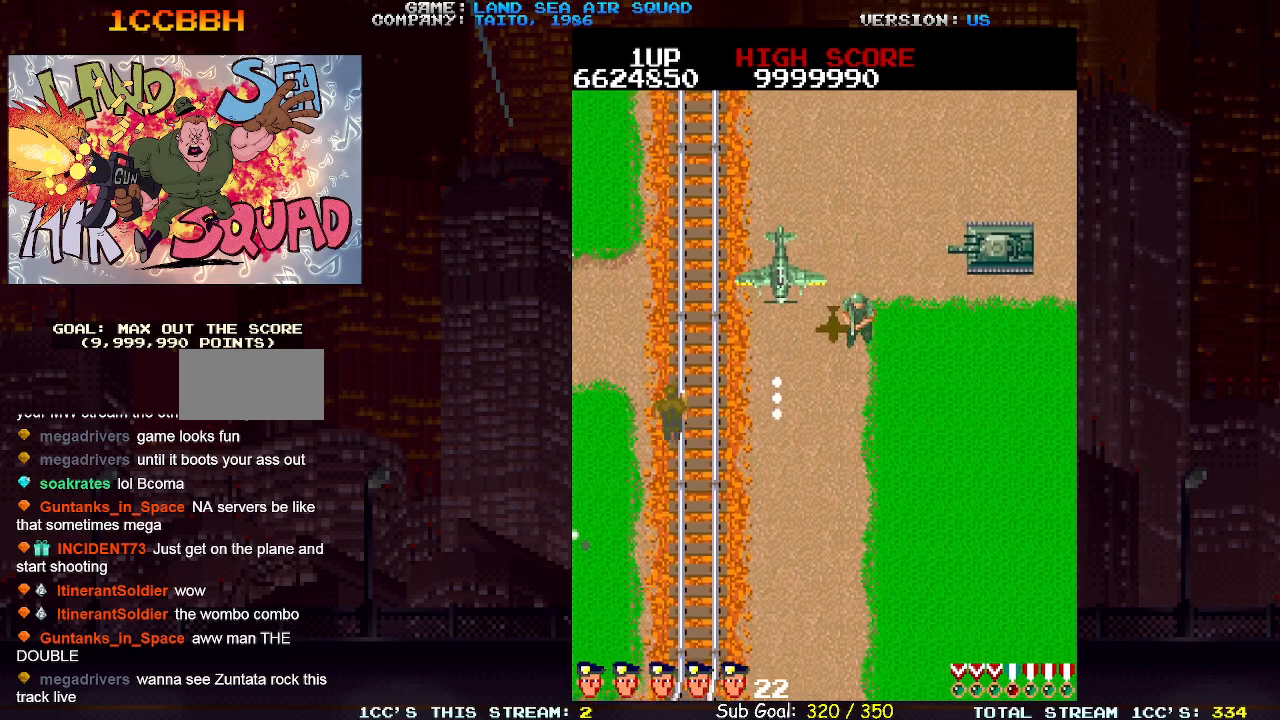
{"dt_ms": 500, "buttons": [], "left_stick": "up-left", "events": [[300, "left_stick", "right"], [333, "SQUARE", "down"], [383, "SQUARE", "up"], [433, "left_stick", "up-left"]]}
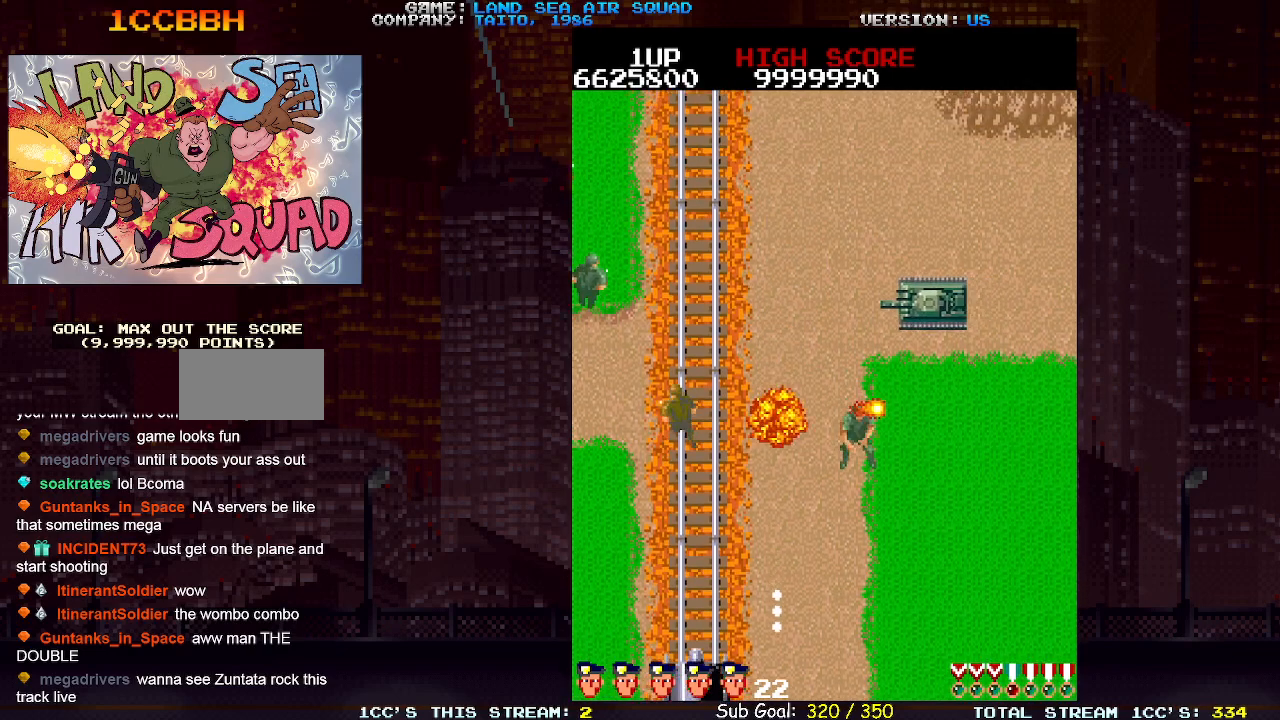
{"dt_ms": 500, "buttons": [], "left_stick": "down-left", "events": [[217, "SQUARE", "down"], [283, "SQUARE", "up"], [383, "left_stick", "down-left"]]}
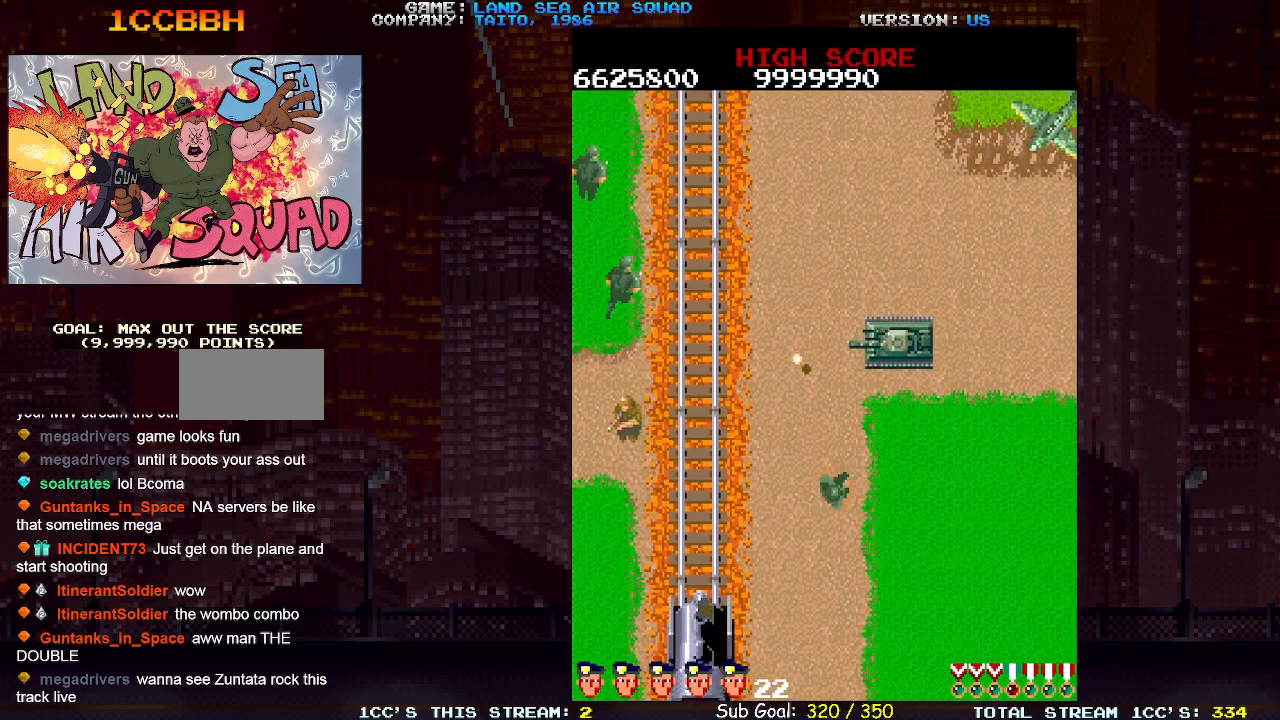
{"dt_ms": 500, "buttons": [], "left_stick": "down", "events": [[133, "left_stick", "down"]]}
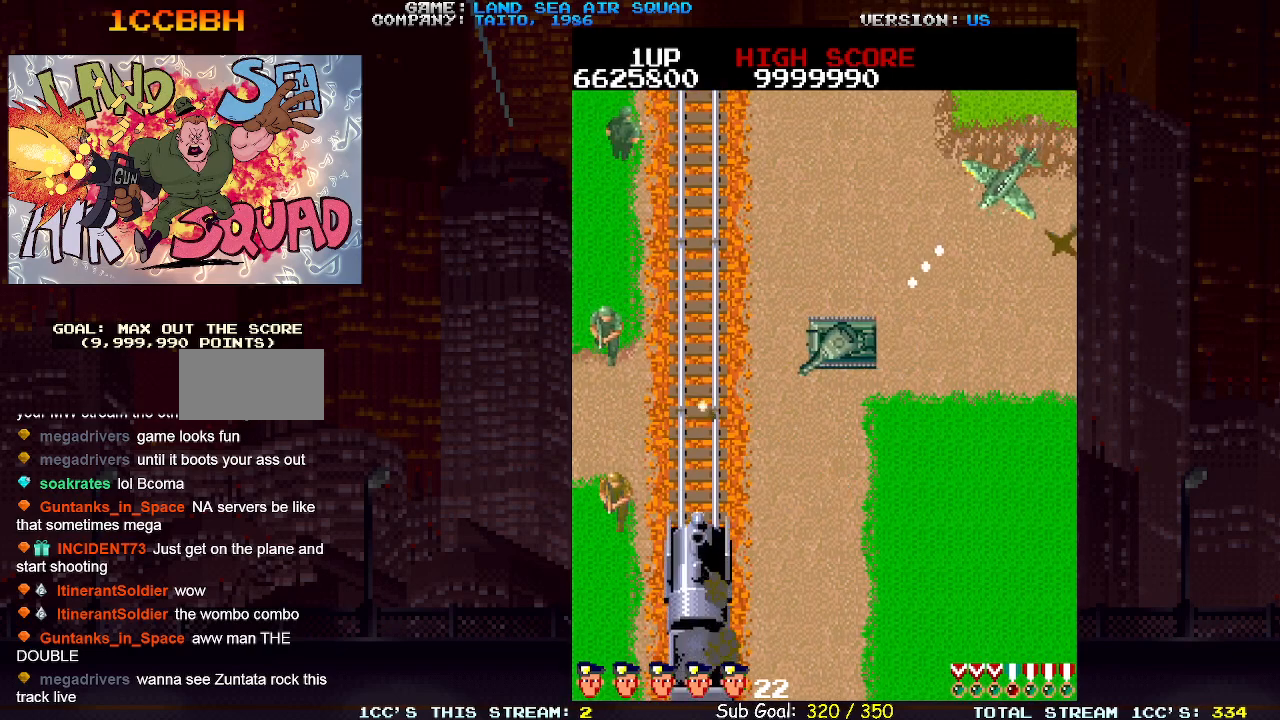
{"dt_ms": 500, "buttons": [], "left_stick": "right", "events": [[433, "left_stick", "right"]]}
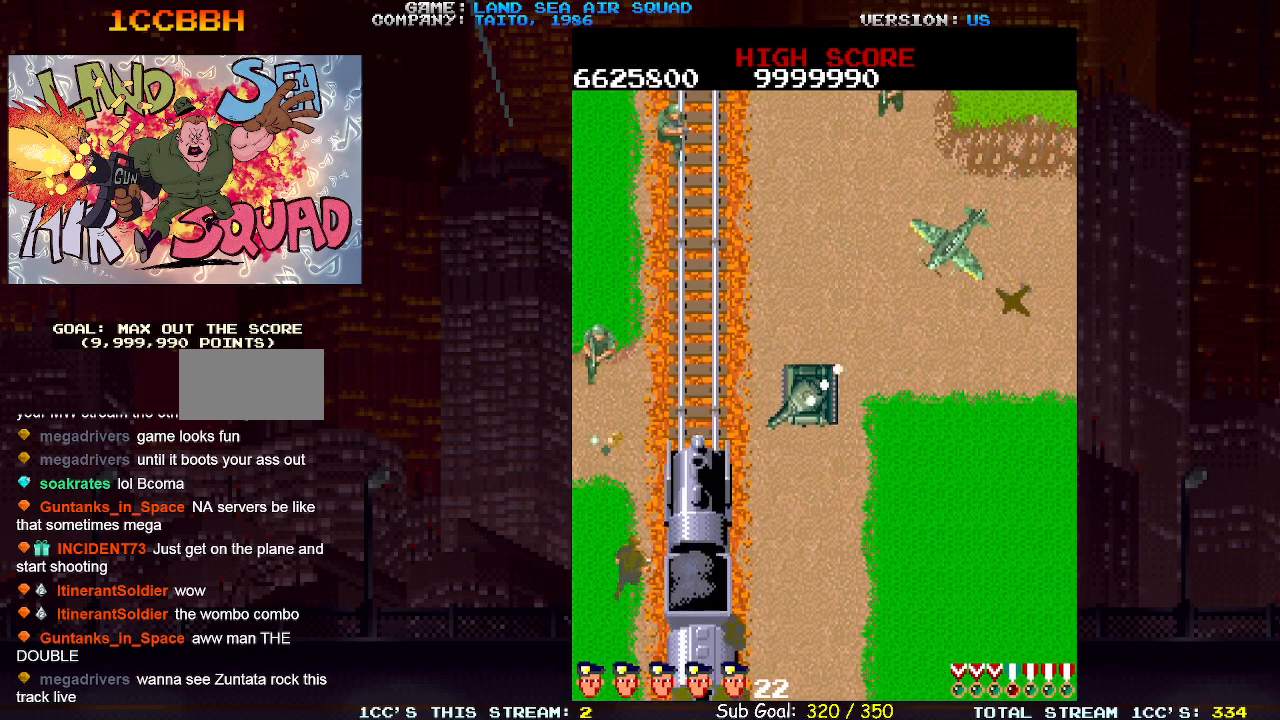
{"dt_ms": 500, "buttons": [], "left_stick": "center", "events": [[50, "left_stick", "center"], [250, "TRIANGLE", "down"], [367, "TRIANGLE", "up"]]}
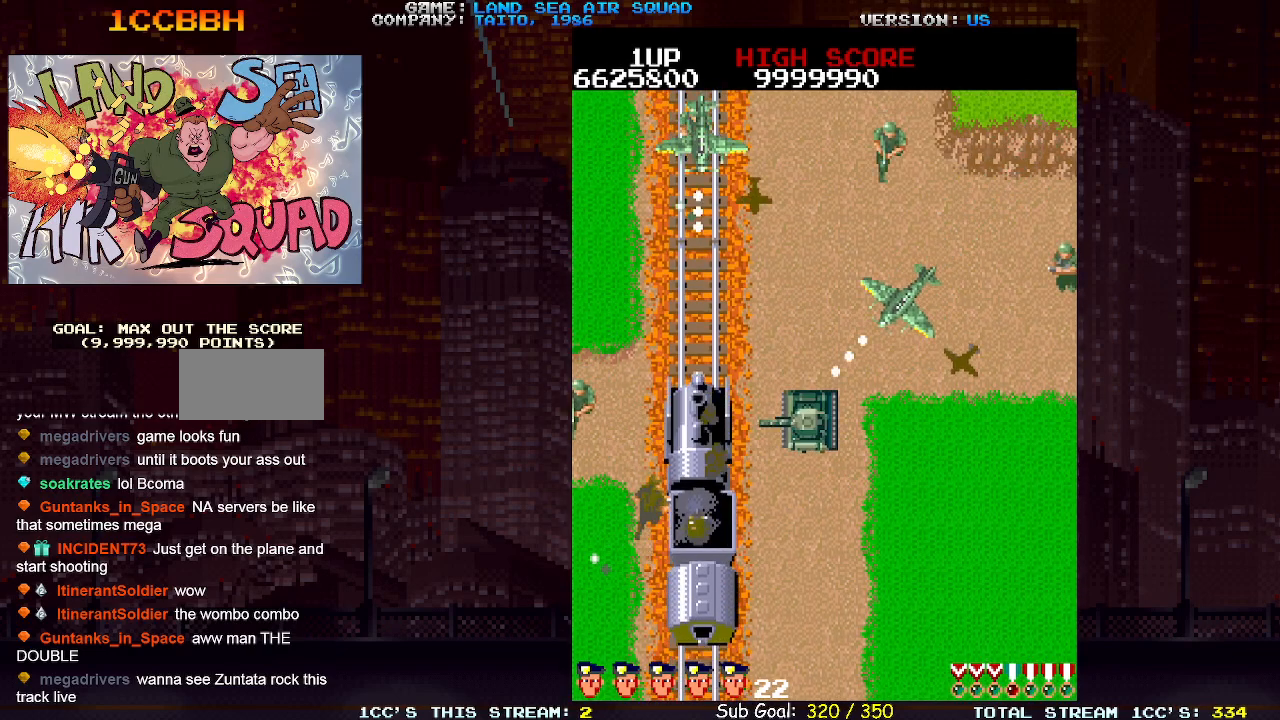
{"dt_ms": 500, "buttons": [], "left_stick": "center", "events": [[350, "left_stick", "right"], [400, "SQUARE", "down"], [433, "left_stick", "center"], [467, "SQUARE", "up"]]}
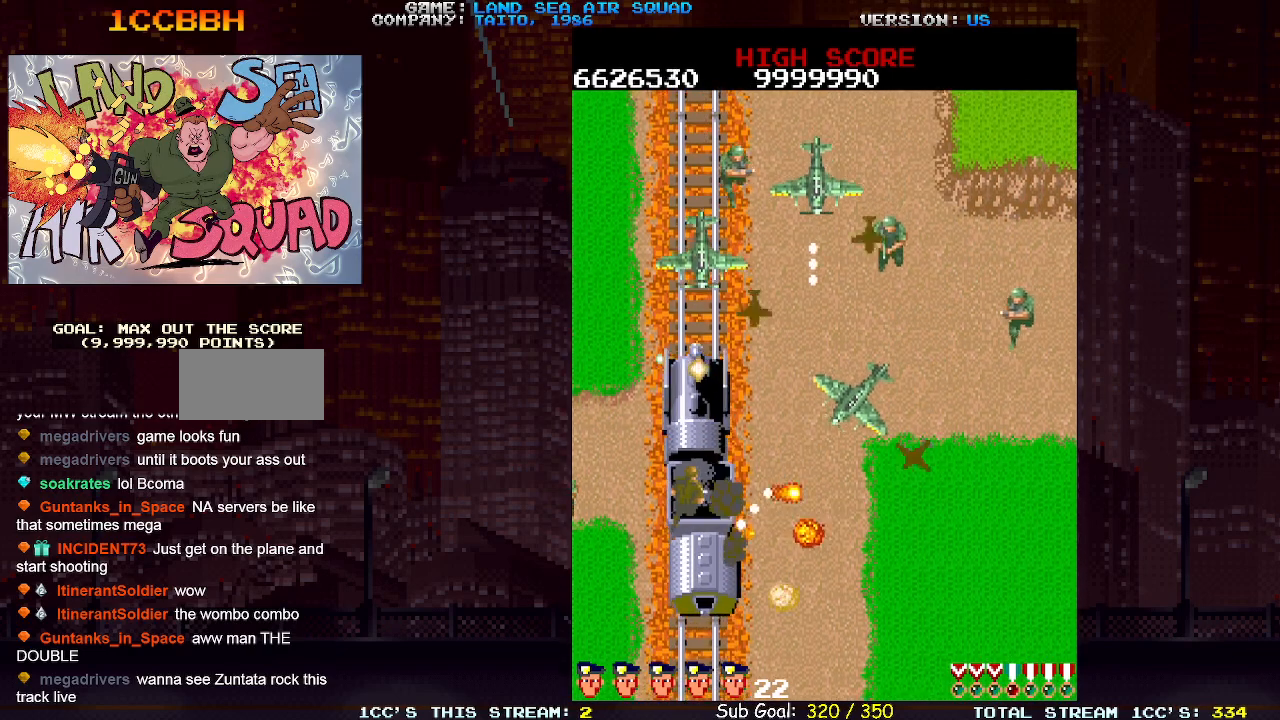
{"dt_ms": 500, "buttons": ["SQUARE"], "left_stick": "center", "events": [[33, "left_stick", "left"], [133, "left_stick", "up"], [200, "SQUARE", "down"], [267, "SQUARE", "up"], [267, "left_stick", "center"], [383, "left_stick", "right"], [450, "SQUARE", "down"], [483, "left_stick", "center"]]}
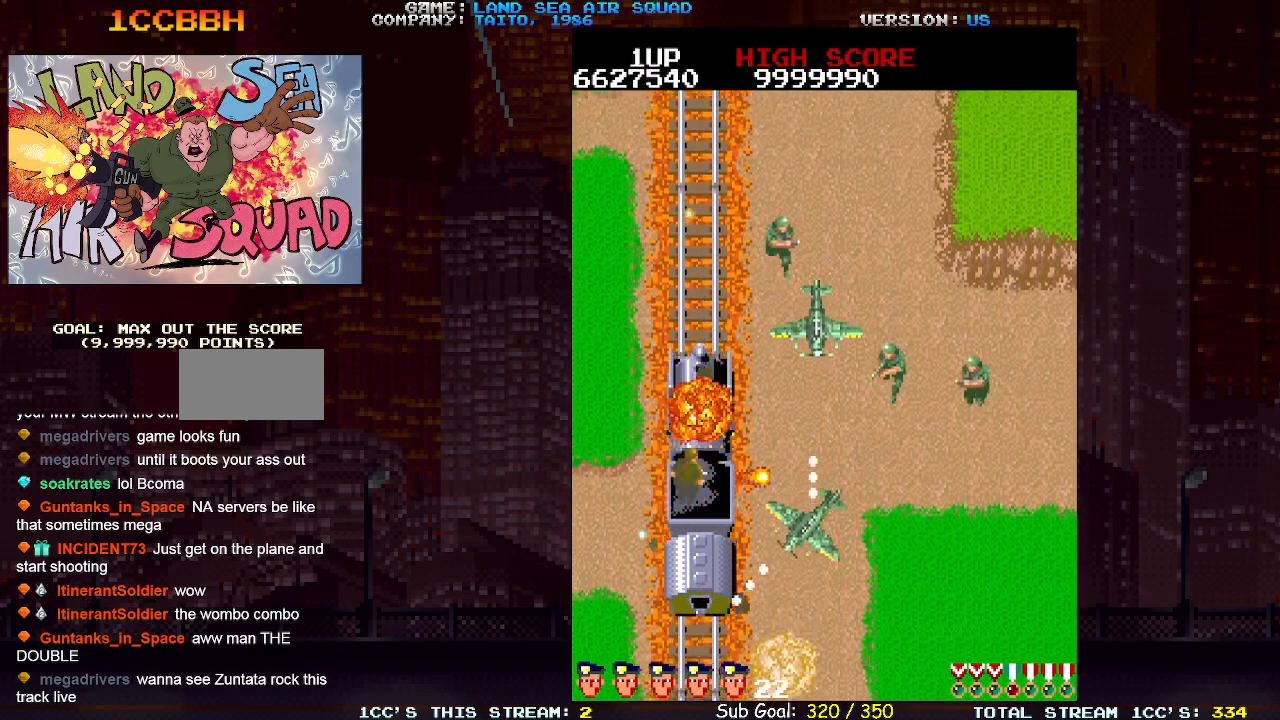
{"dt_ms": 500, "buttons": [], "left_stick": "center", "events": [[17, "SQUARE", "up"], [300, "SQUARE", "down"], [383, "SQUARE", "up"]]}
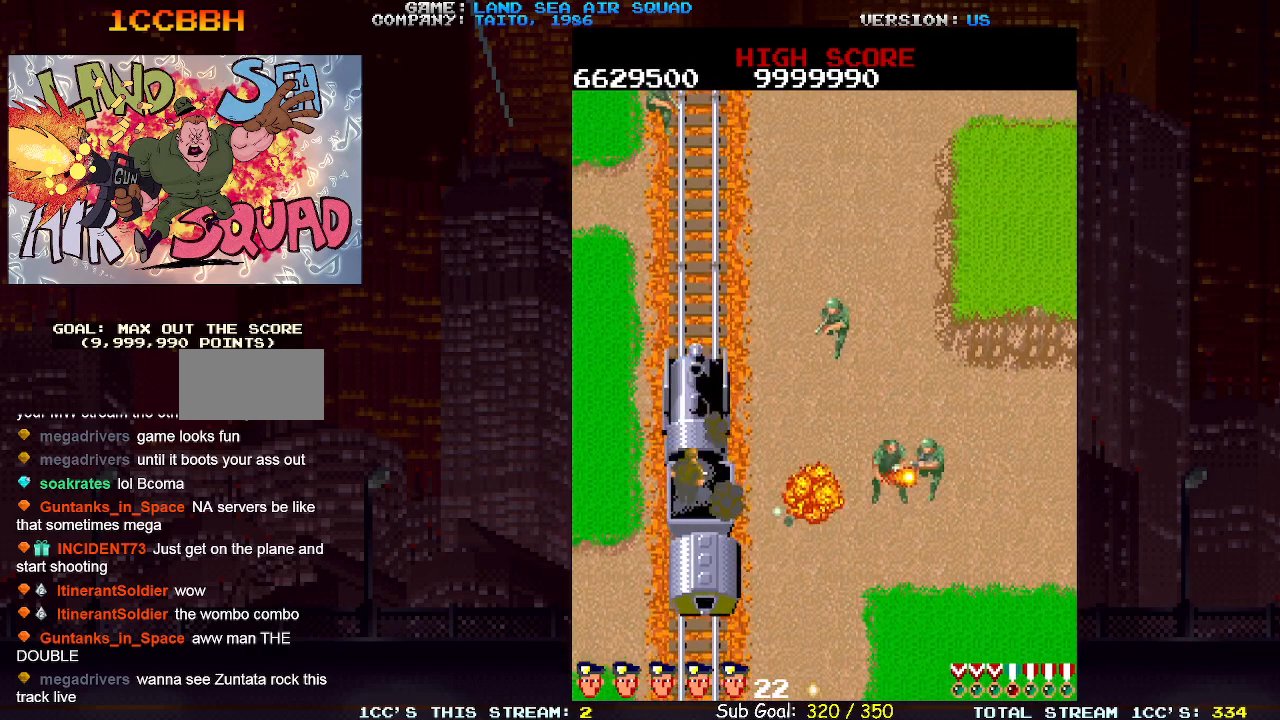
{"dt_ms": 500, "buttons": [], "left_stick": "center", "events": []}
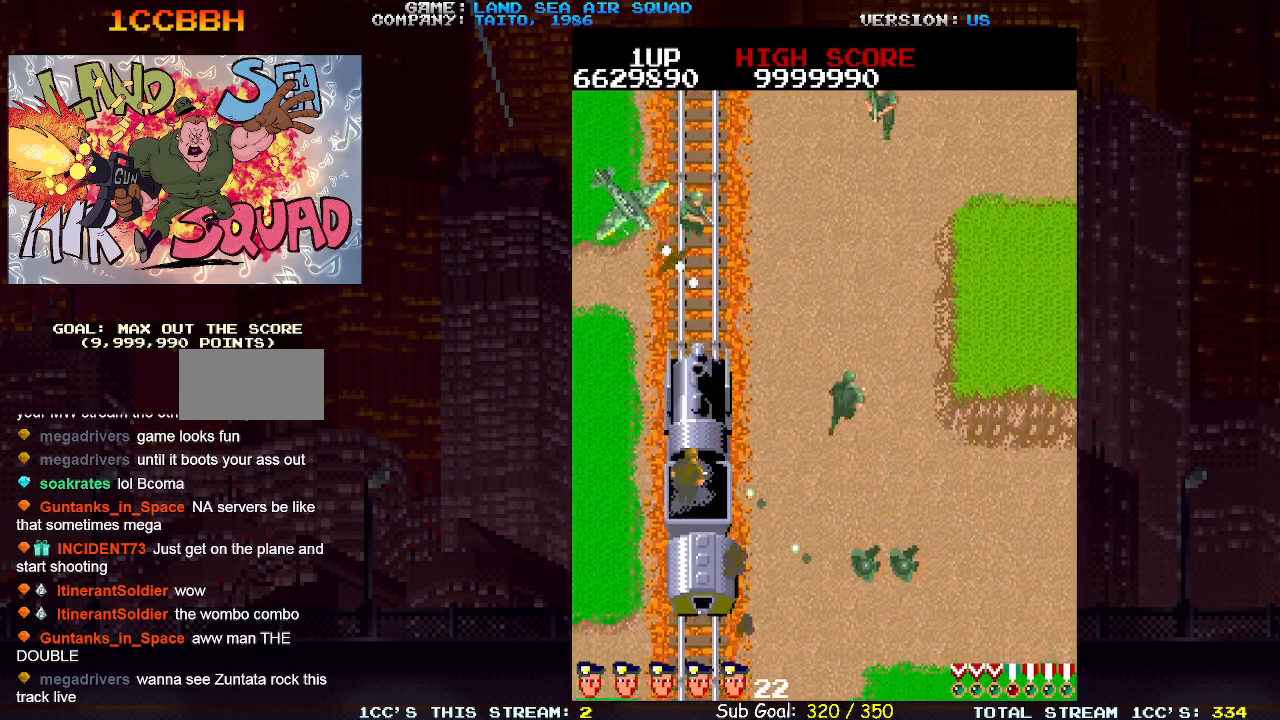
{"dt_ms": 500, "buttons": [], "left_stick": "up", "events": [[217, "SQUARE", "down"], [283, "SQUARE", "up"], [500, "left_stick", "up"]]}
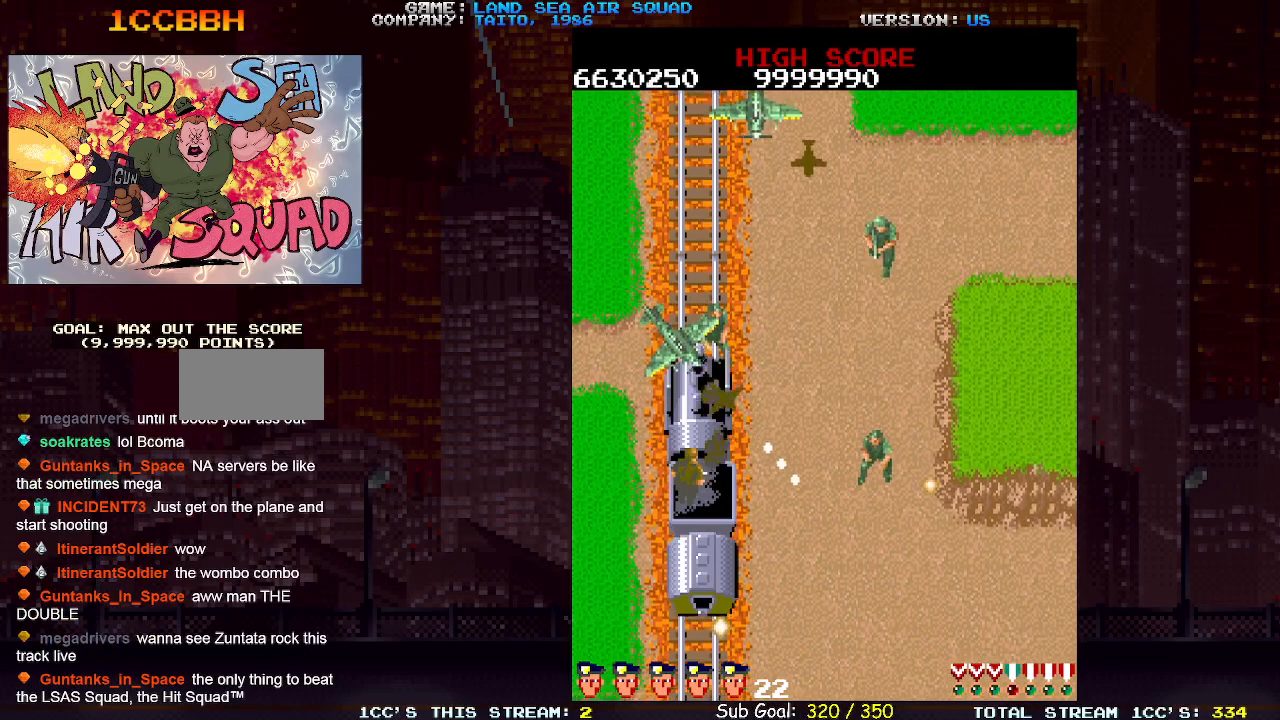
{"dt_ms": 500, "buttons": [], "left_stick": "center", "events": [[50, "SQUARE", "down"], [100, "SQUARE", "up"], [100, "left_stick", "center"]]}
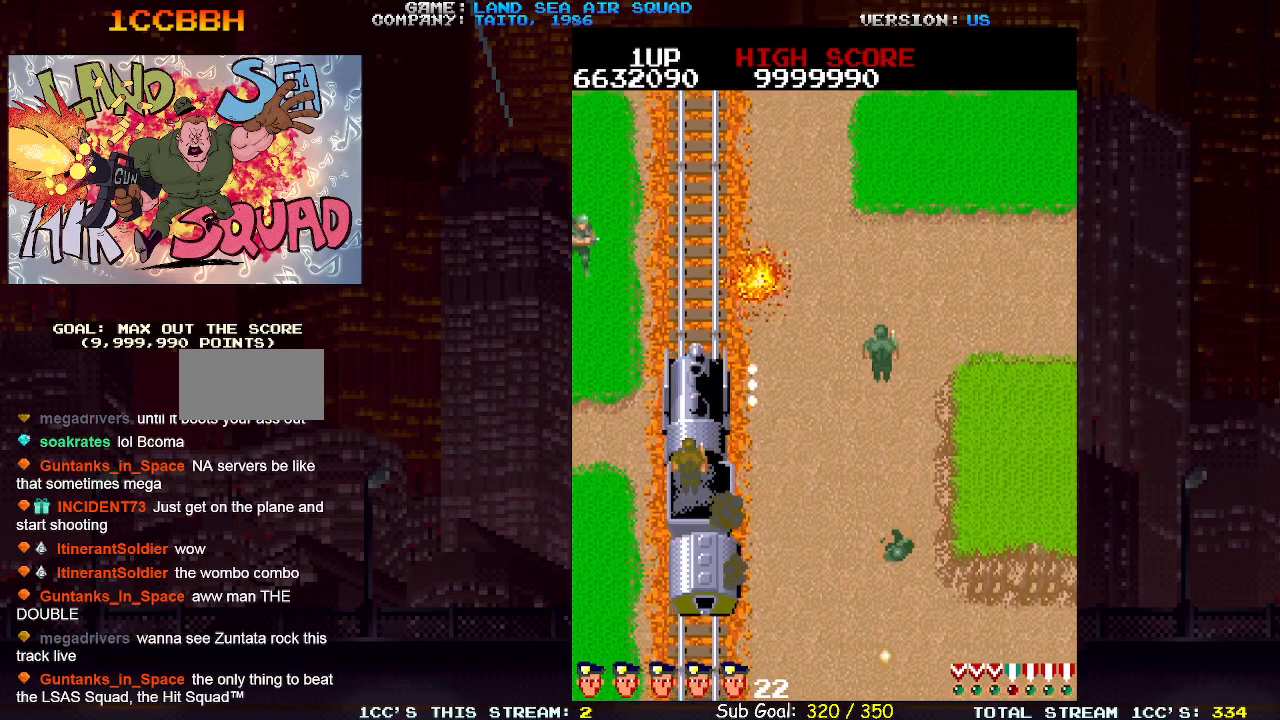
{"dt_ms": 500, "buttons": [], "left_stick": "center", "events": [[17, "left_stick", "left"], [117, "left_stick", "center"]]}
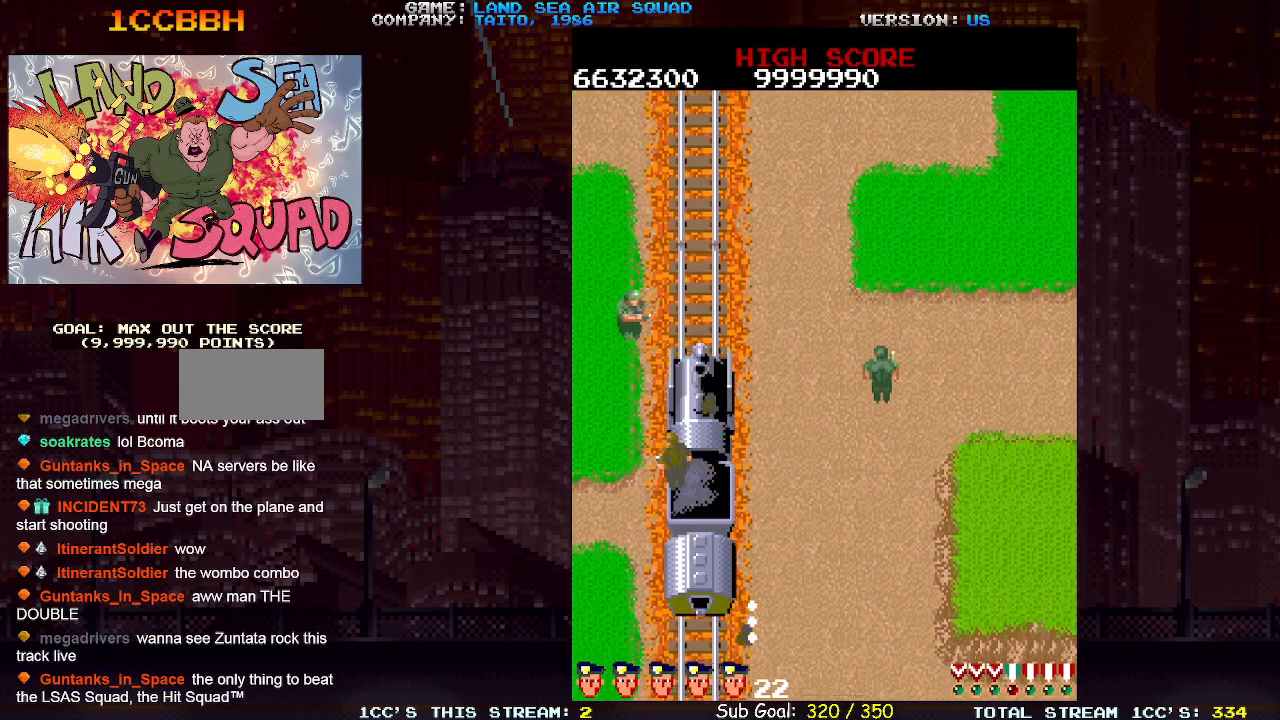
{"dt_ms": 500, "buttons": [], "left_stick": "up", "events": [[400, "left_stick", "up"], [450, "SQUARE", "down"], [500, "SQUARE", "up"]]}
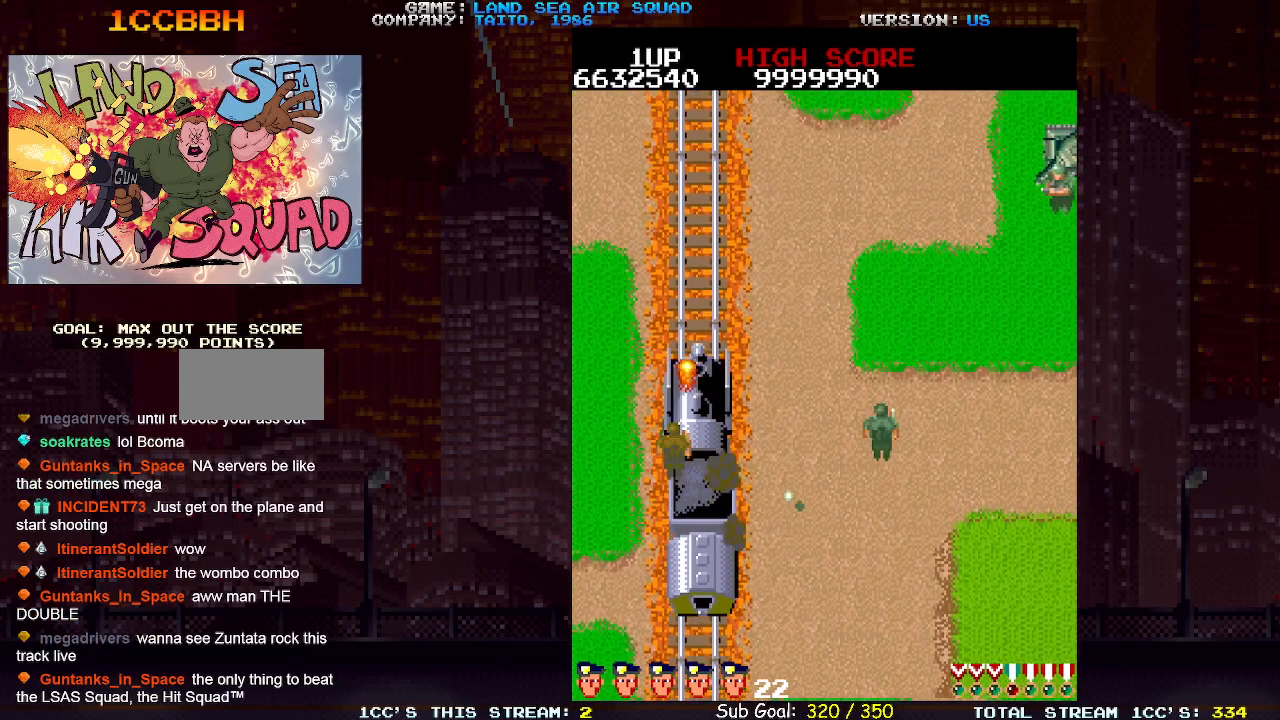
{"dt_ms": 500, "buttons": [], "left_stick": "center", "events": [[17, "left_stick", "center"]]}
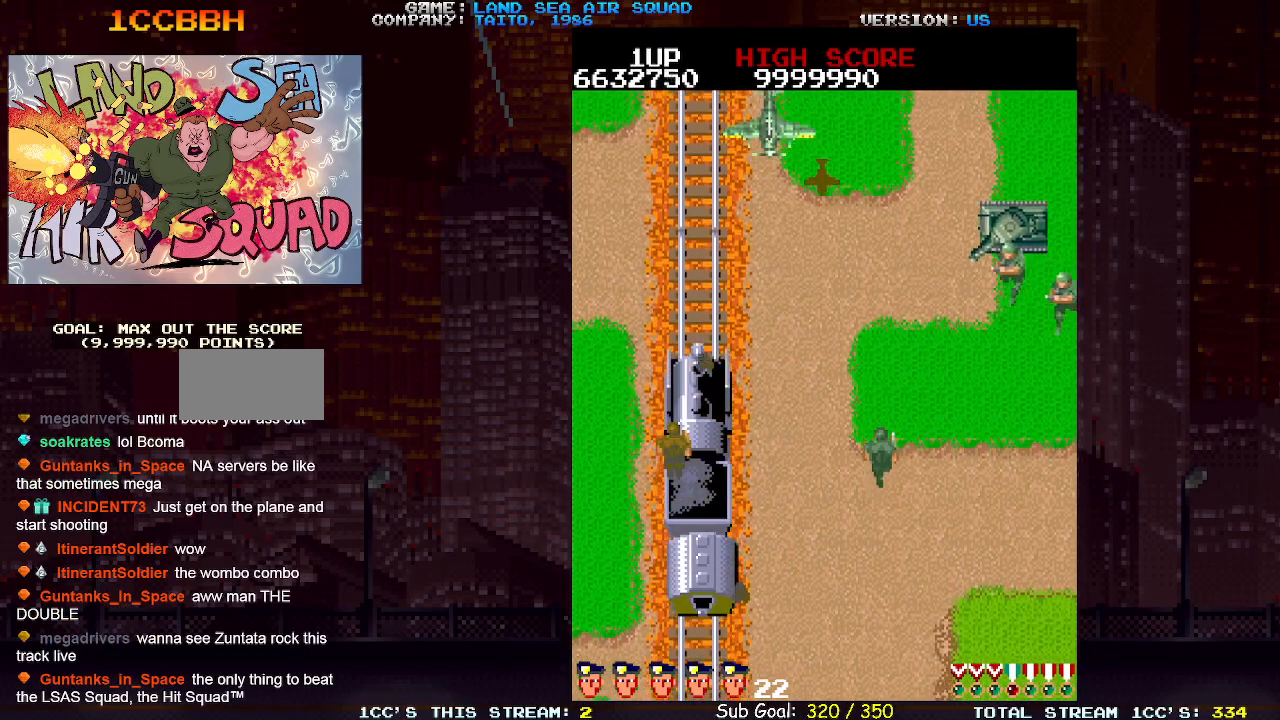
{"dt_ms": 500, "buttons": [], "left_stick": "center", "events": [[367, "left_stick", "up"], [483, "left_stick", "center"]]}
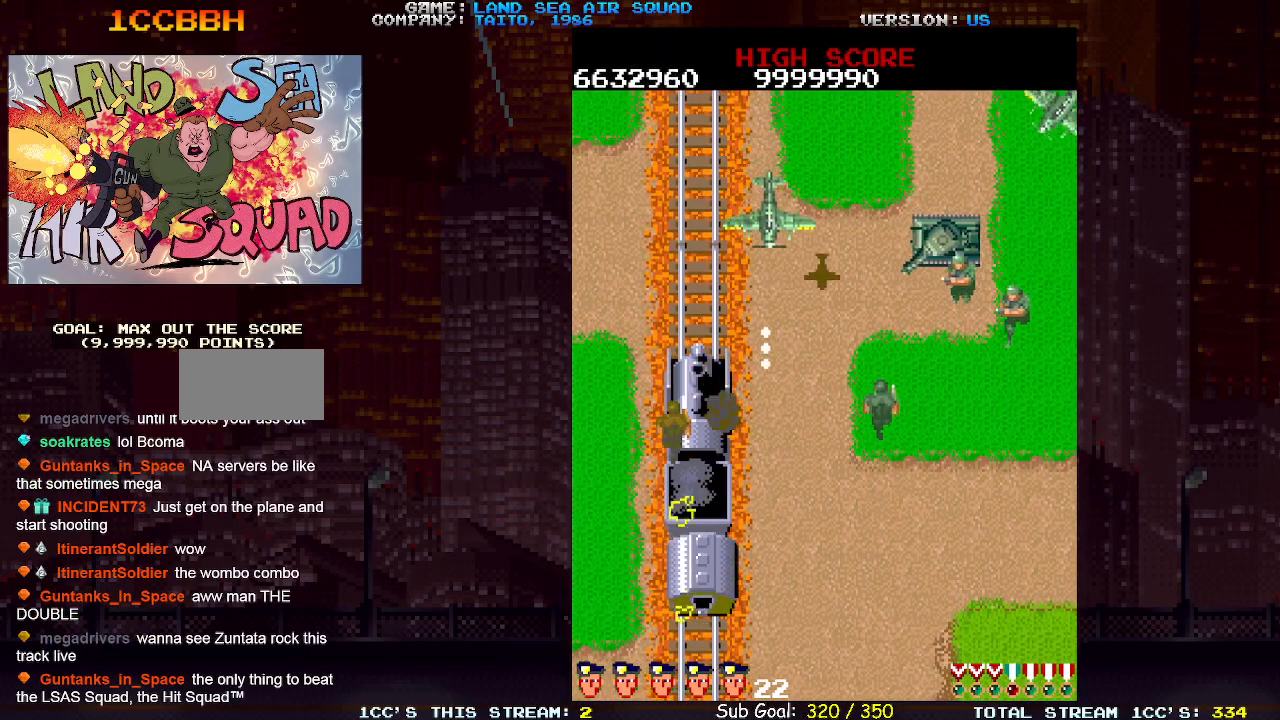
{"dt_ms": 500, "buttons": [], "left_stick": "down-left", "events": [[150, "left_stick", "left"], [200, "TRIANGLE", "down"], [217, "left_stick", "down-left"], [250, "TRIANGLE", "up"]]}
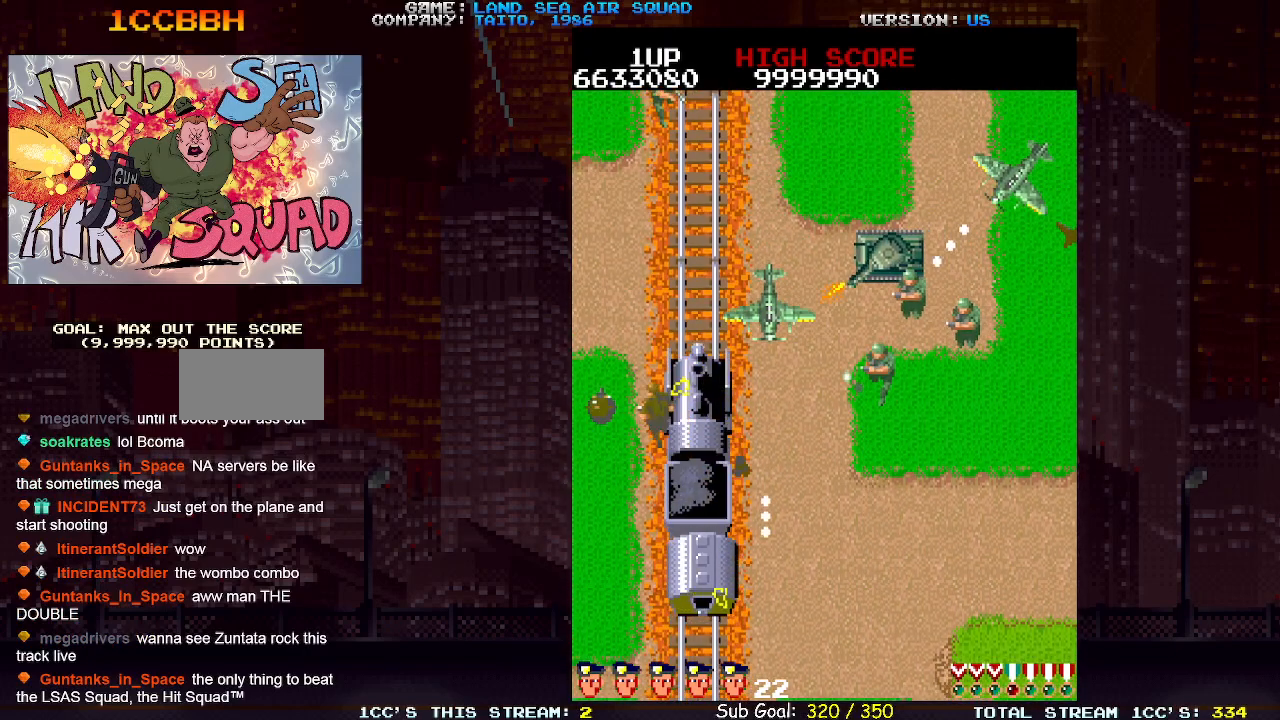
{"dt_ms": 500, "buttons": [], "left_stick": "up-left", "events": [[33, "left_stick", "left"], [117, "TRIANGLE", "down"], [133, "TRIANGLE", "up"], [267, "left_stick", "up-left"]]}
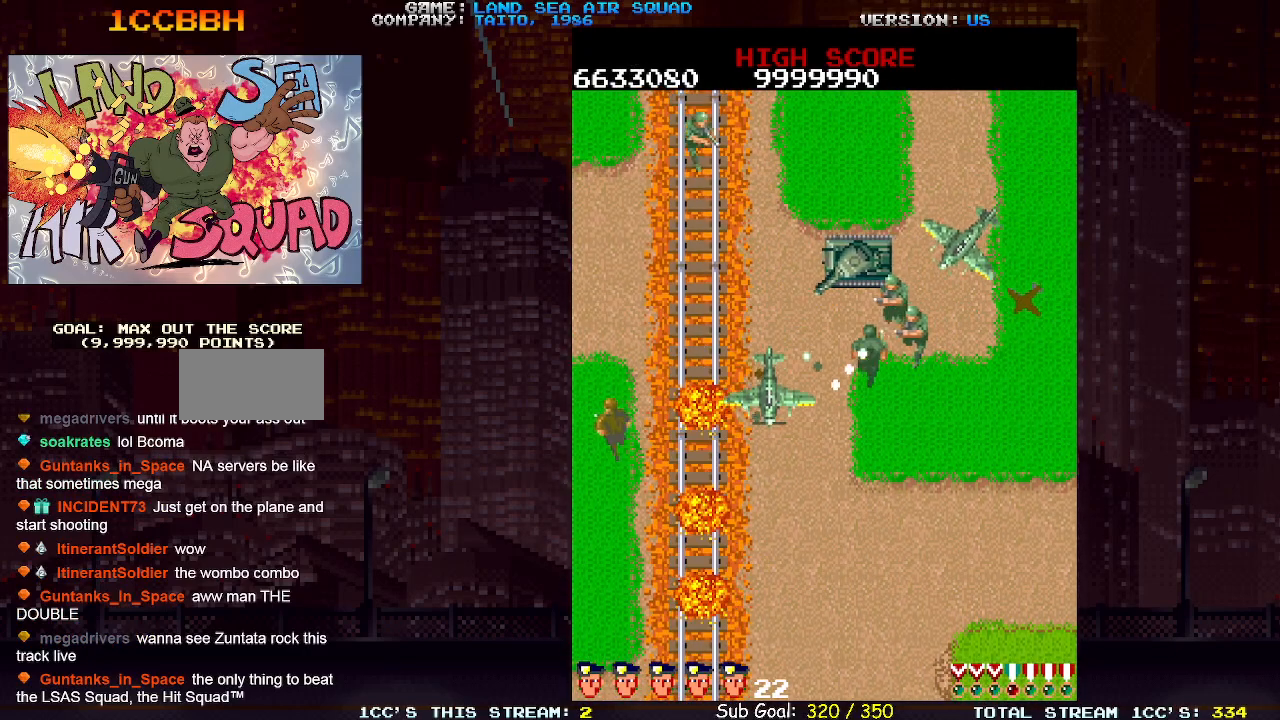
{"dt_ms": 500, "buttons": [], "left_stick": "up", "events": [[50, "left_stick", "up"]]}